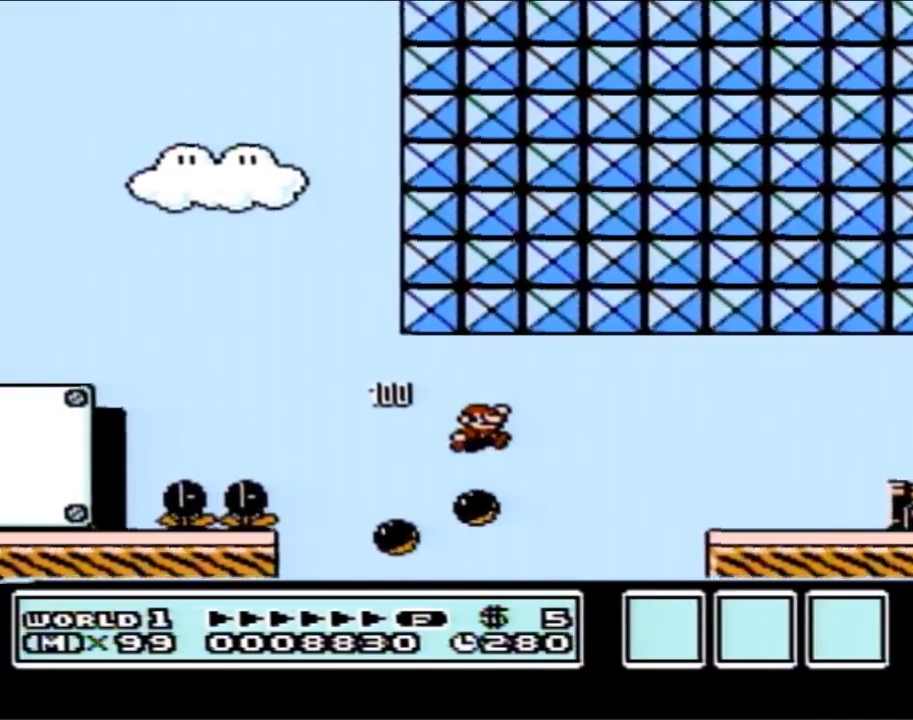
Gameplay with a controller (Nintendo layout); each line is a JSON object with the inputs held at the frame after it. "events" lists button and stick changes between this image and that frame as [ms after this image, input, new state], when the widget could be followed in between. Not read: L3 R3.
{"buttons": ["B", "DPAD_LEFT"], "events": [[33, "A", "down"], [400, "A", "up"], [467, "DPAD_RIGHT", "up"], [500, "DPAD_LEFT", "down"]]}
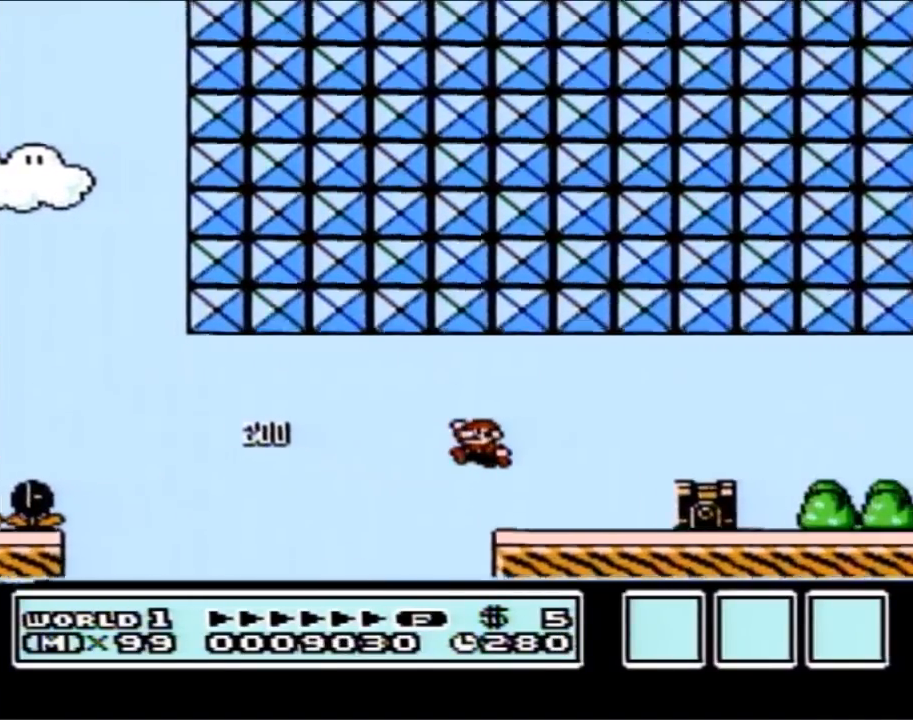
{"buttons": ["B", "DPAD_RIGHT"], "events": [[83, "DPAD_UP", "down"], [117, "DPAD_LEFT", "up"], [117, "DPAD_RIGHT", "down"], [117, "DPAD_UP", "up"], [217, "A", "down"], [500, "A", "up"]]}
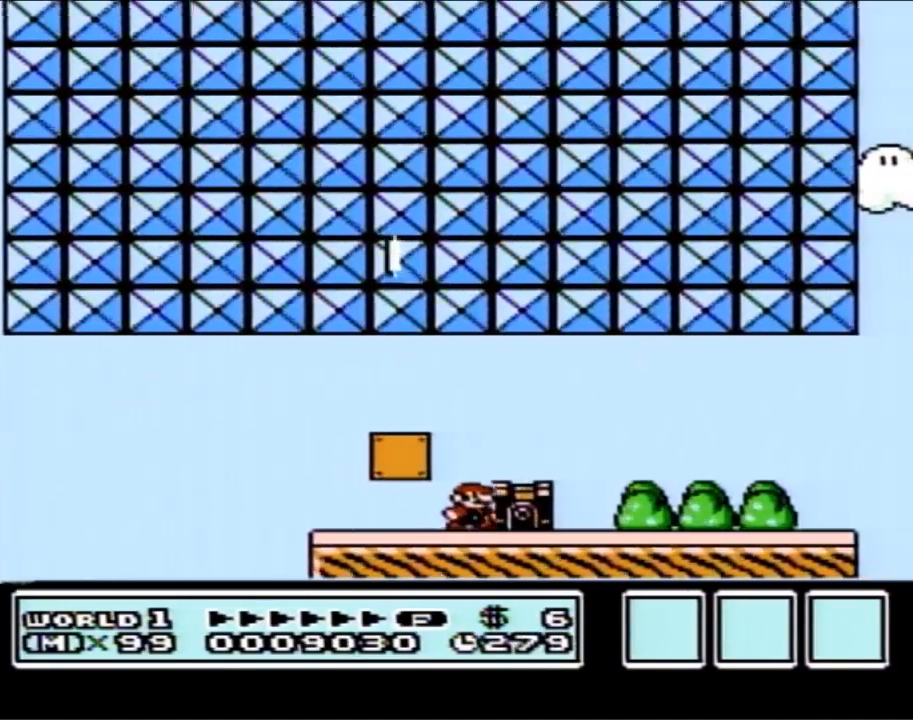
{"buttons": ["B", "DPAD_RIGHT"], "events": [[83, "A", "down"], [250, "A", "up"]]}
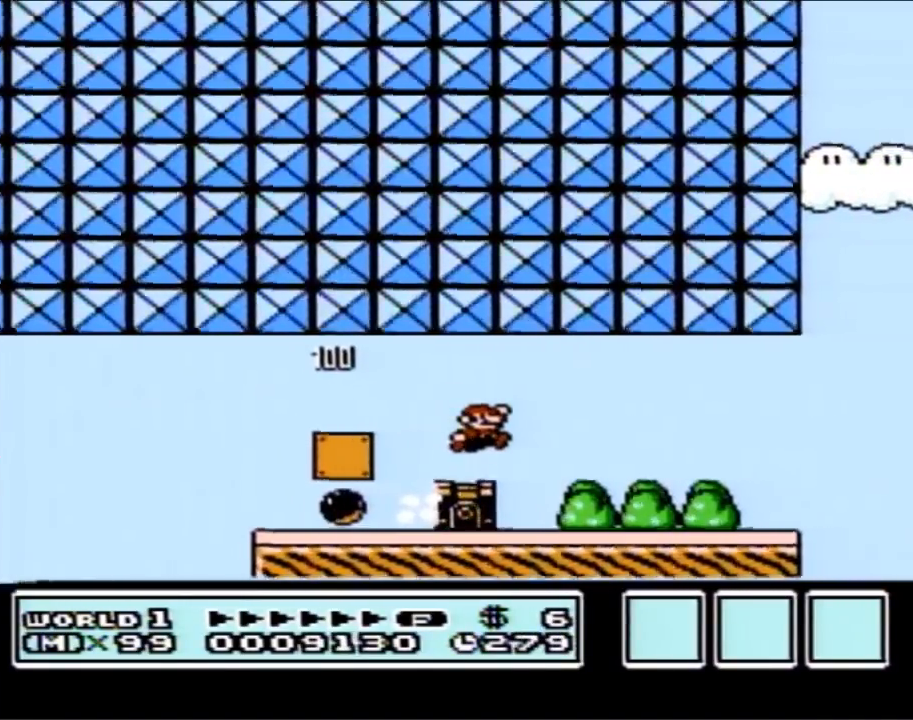
{"buttons": ["A", "B", "DPAD_RIGHT"], "events": [[500, "A", "down"]]}
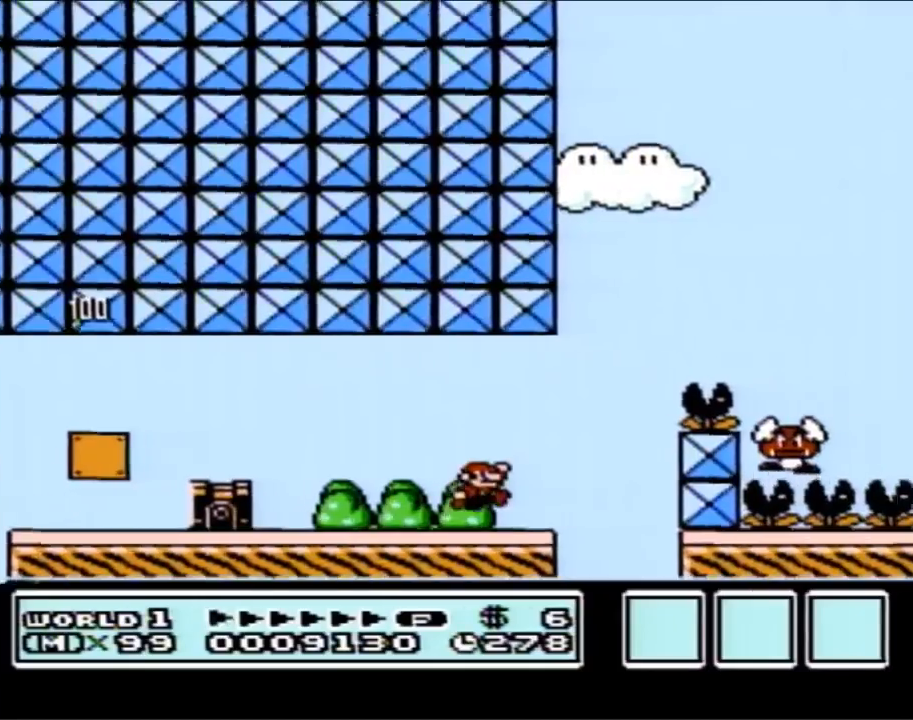
{"buttons": ["B", "DPAD_LEFT"], "events": [[300, "DPAD_RIGHT", "up"], [400, "DPAD_LEFT", "down"], [500, "A", "up"]]}
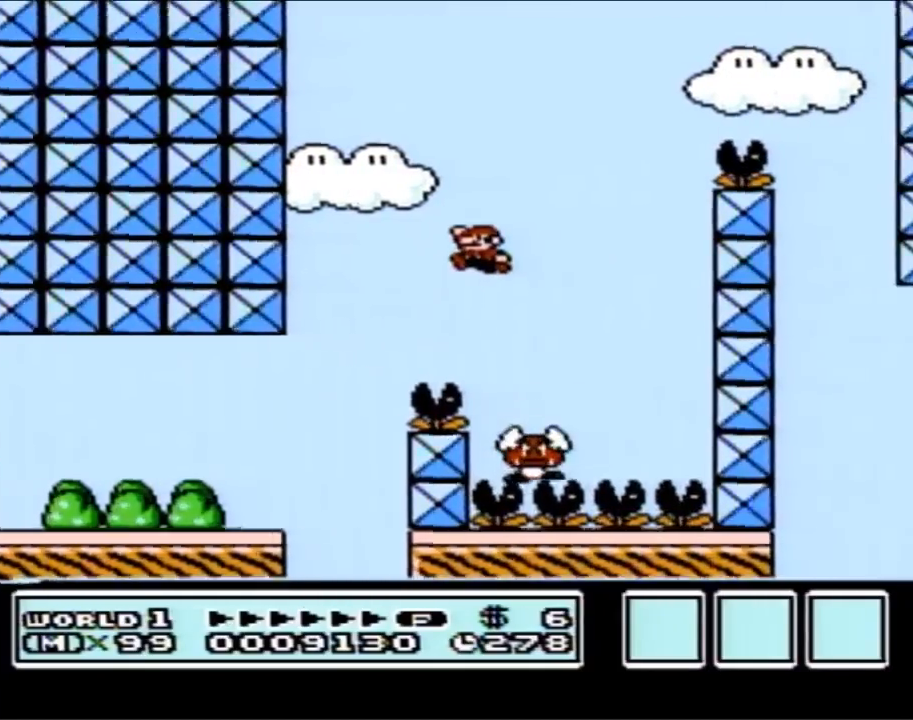
{"buttons": ["A", "B", "DPAD_RIGHT"], "events": [[100, "DPAD_LEFT", "up"], [133, "A", "down"], [433, "DPAD_RIGHT", "down"]]}
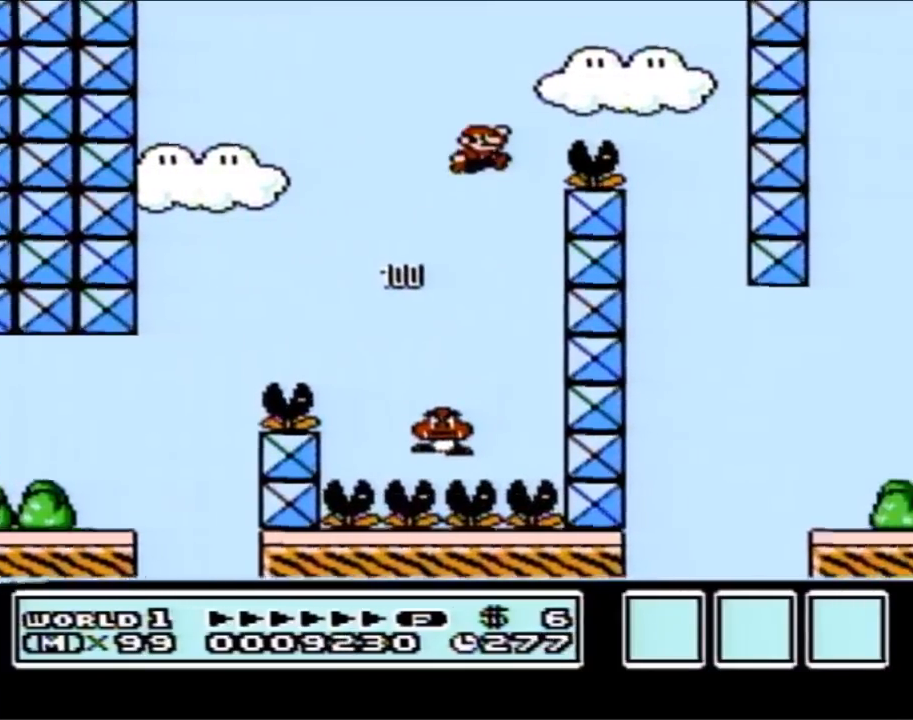
{"buttons": ["B", "DPAD_LEFT"], "events": [[117, "DPAD_RIGHT", "up"], [367, "A", "up"], [433, "DPAD_LEFT", "down"]]}
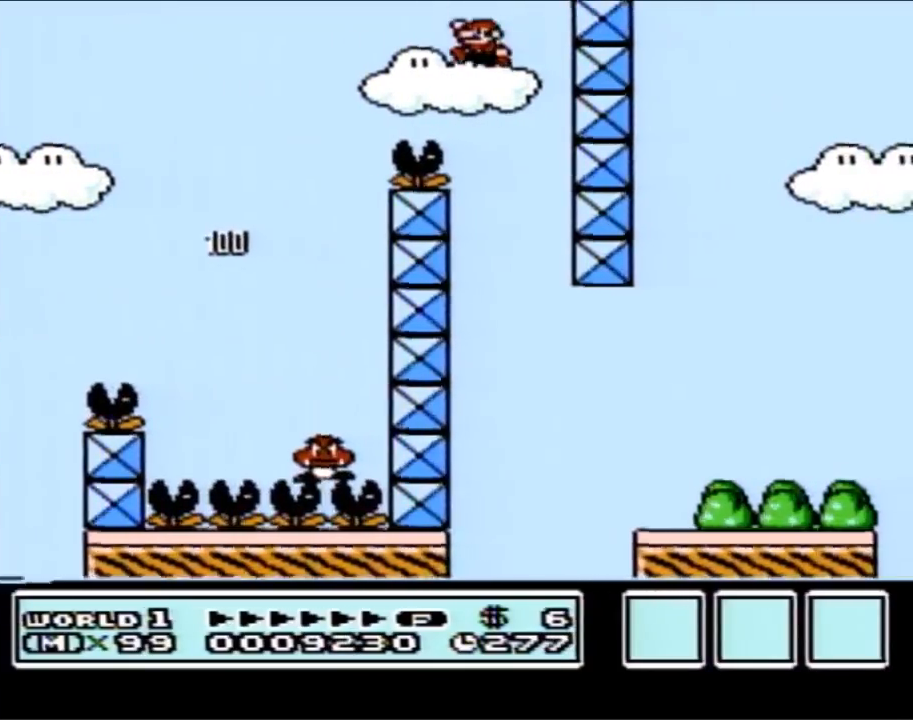
{"buttons": ["B", "DPAD_RIGHT"], "events": [[83, "DPAD_LEFT", "up"], [217, "DPAD_RIGHT", "down"]]}
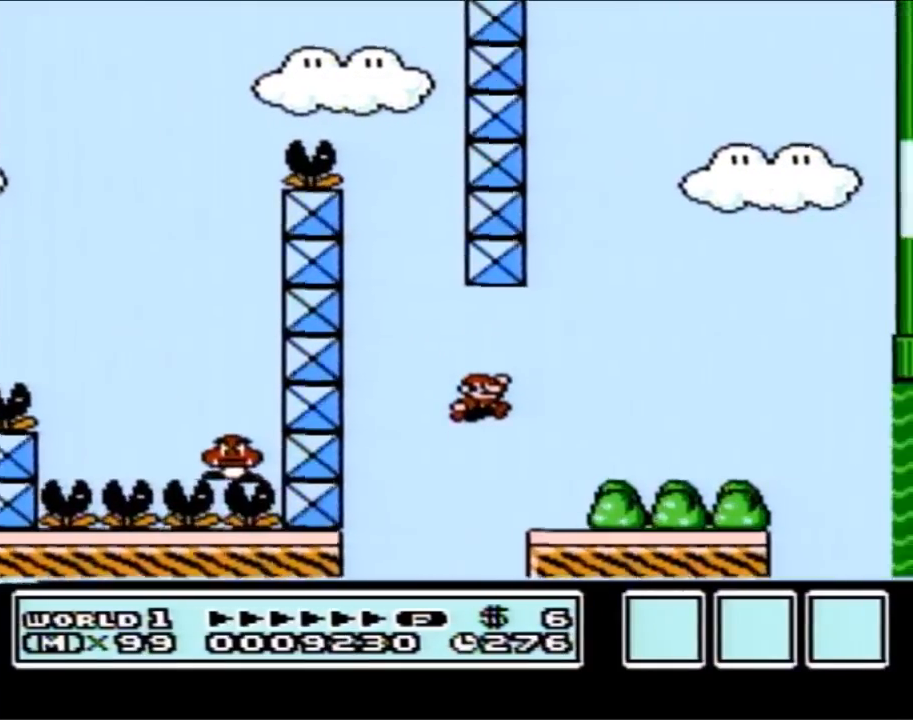
{"buttons": ["B", "DPAD_LEFT"], "events": [[183, "DPAD_LEFT", "down"], [183, "DPAD_RIGHT", "up"]]}
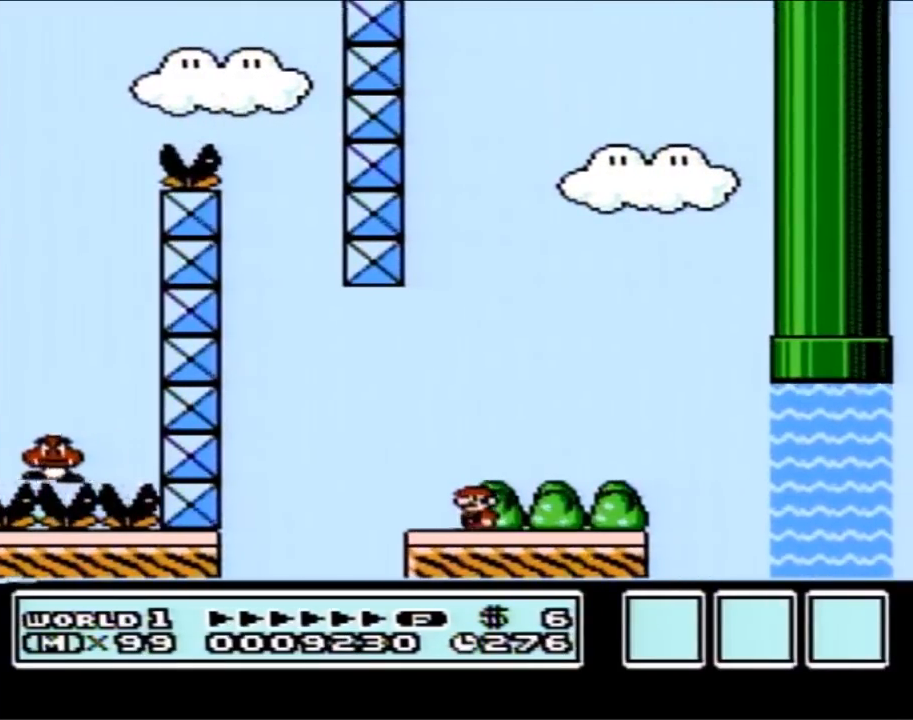
{"buttons": ["B", "DPAD_RIGHT"], "events": [[33, "DPAD_LEFT", "up"], [100, "DPAD_RIGHT", "down"]]}
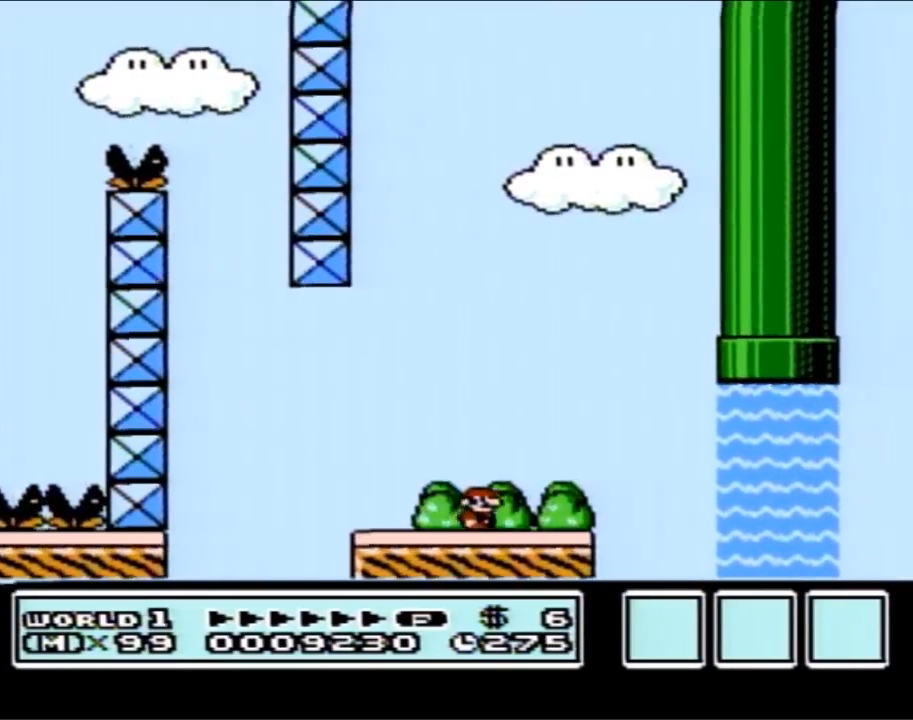
{"buttons": ["B", "DPAD_RIGHT"], "events": [[217, "A", "down"], [283, "A", "up"]]}
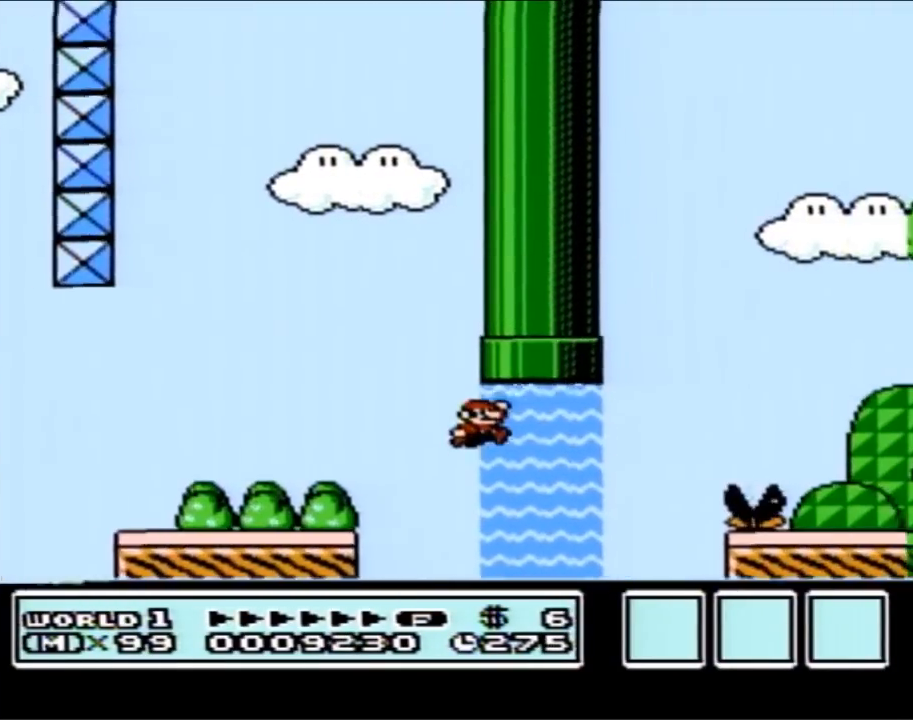
{"buttons": ["B", "DPAD_RIGHT"], "events": [[83, "DPAD_UP", "down"], [117, "A", "down"], [400, "DPAD_UP", "up"], [433, "A", "up"]]}
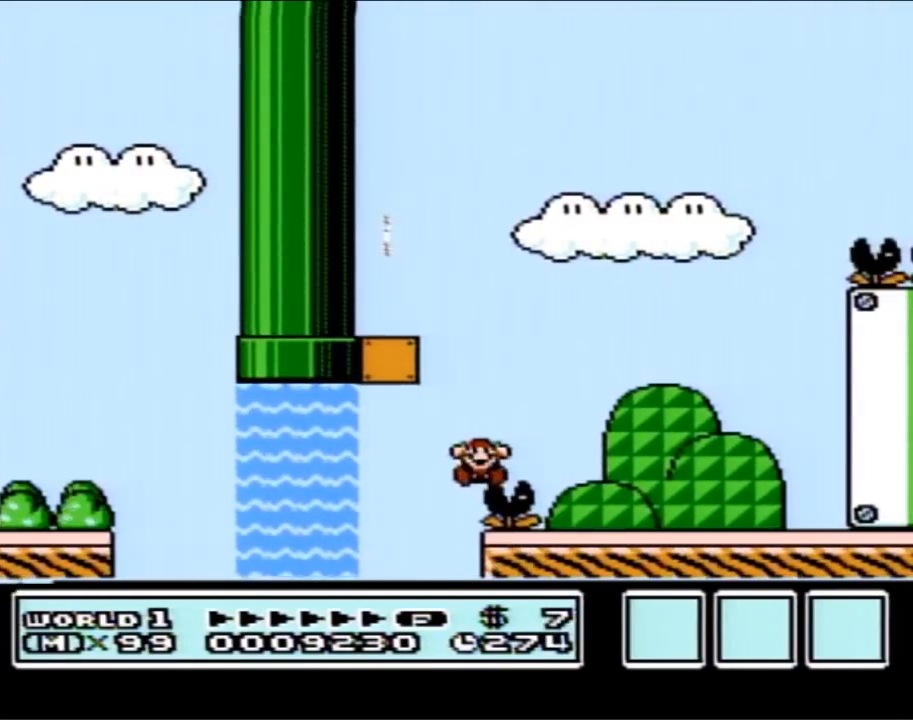
{"buttons": [], "events": [[317, "B", "up"], [317, "DPAD_RIGHT", "up"]]}
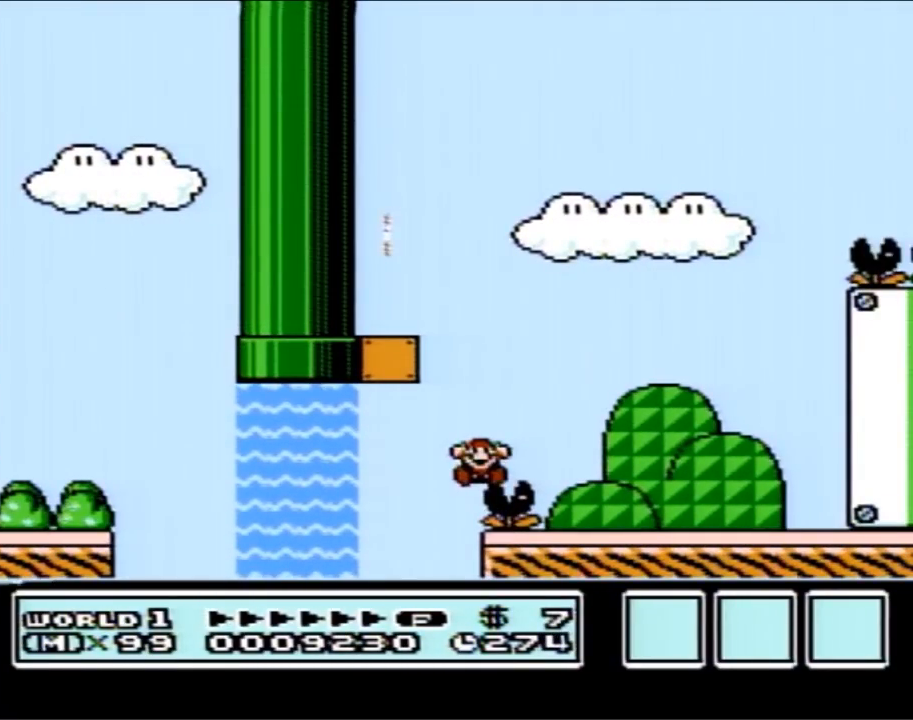
{"buttons": [], "events": []}
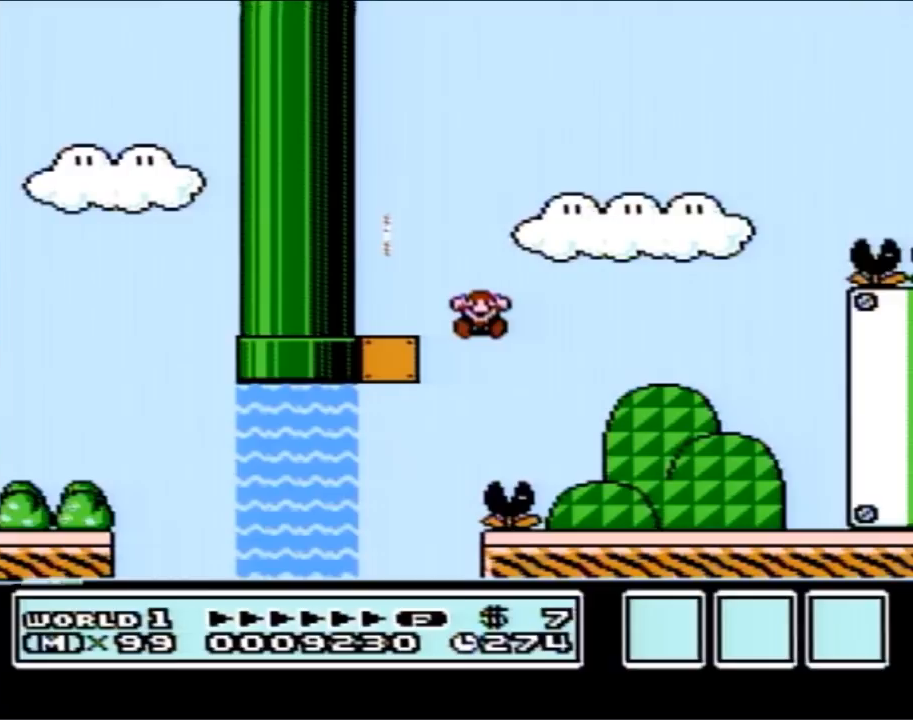
{"buttons": [], "events": []}
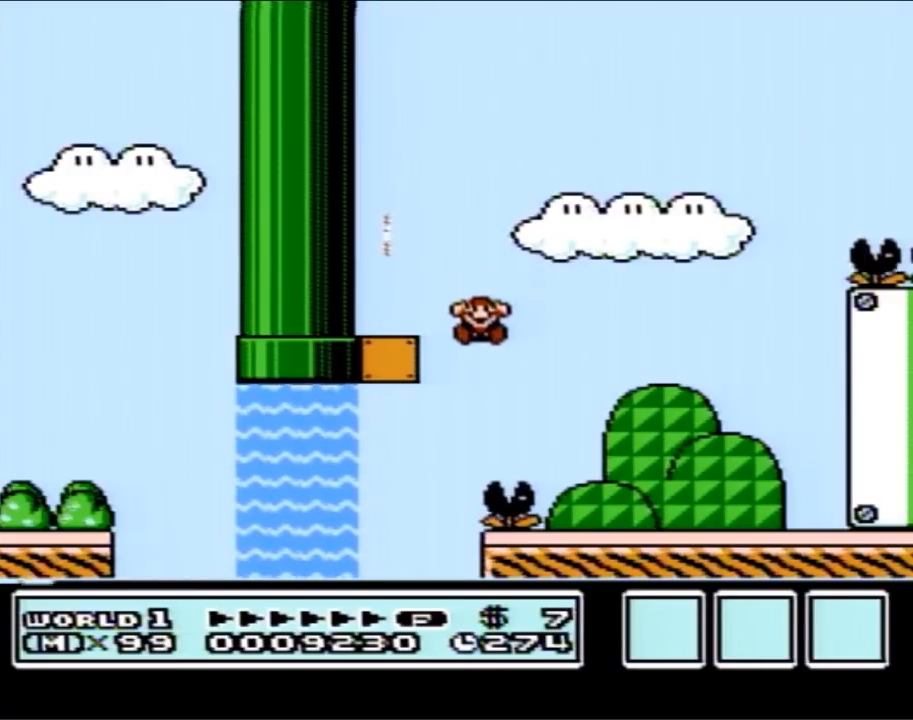
{"buttons": [], "events": []}
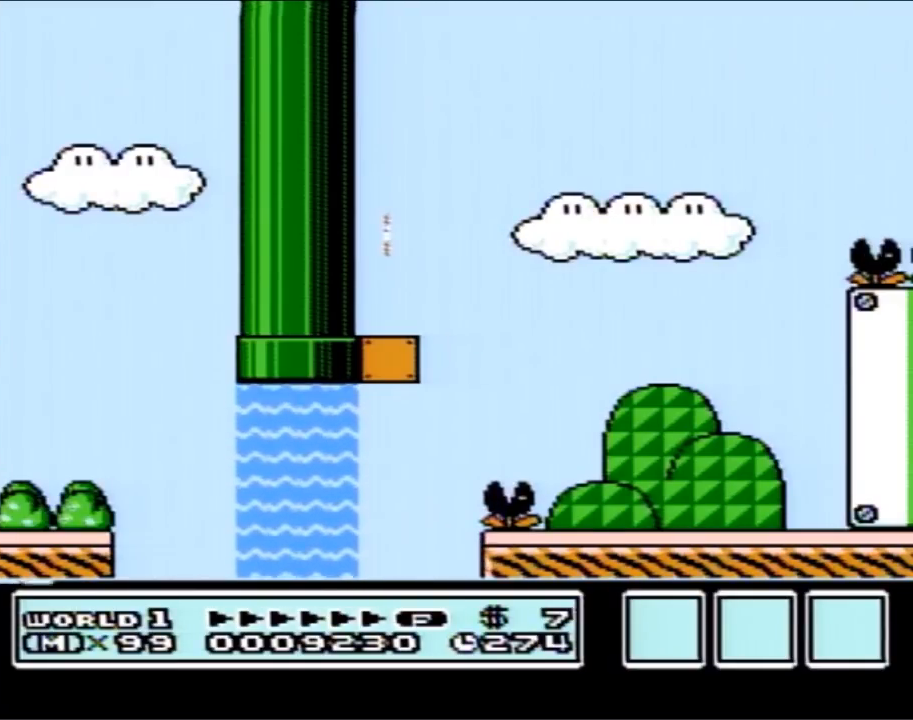
{"buttons": [], "events": []}
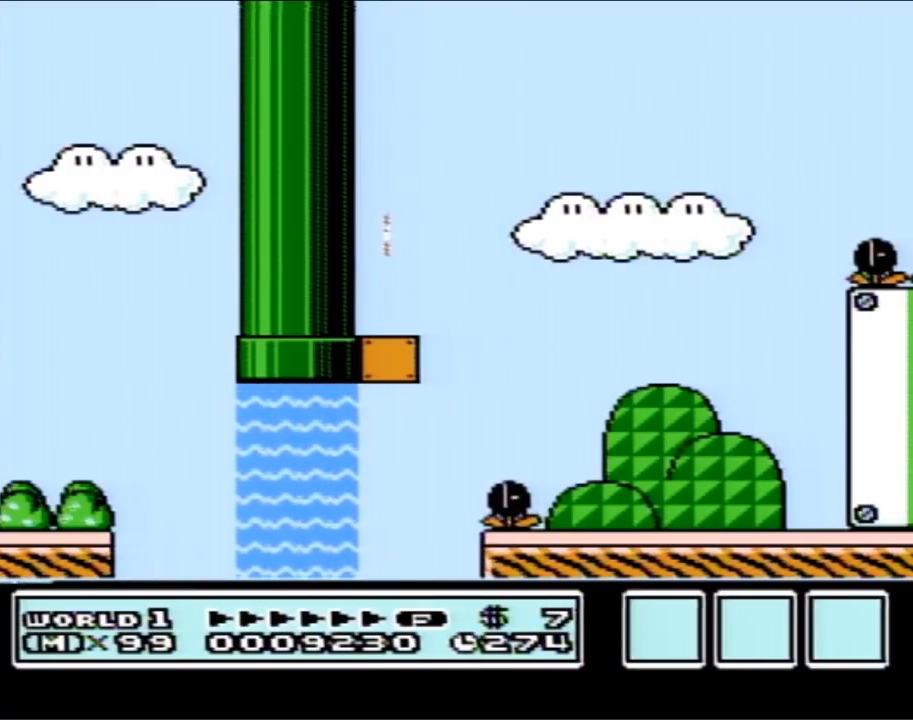
{"buttons": [], "events": []}
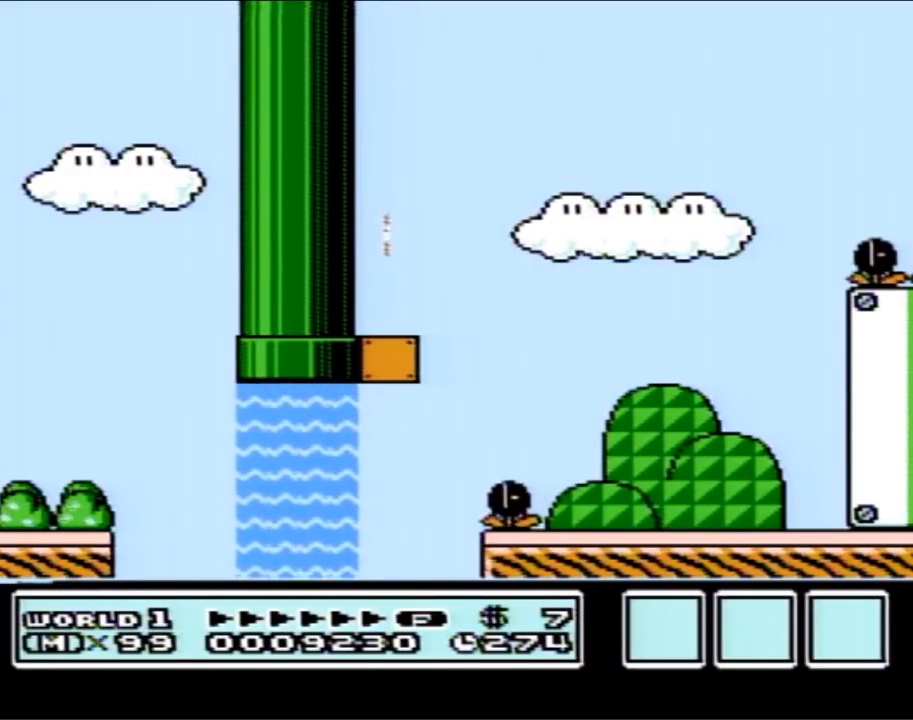
{"buttons": [], "events": []}
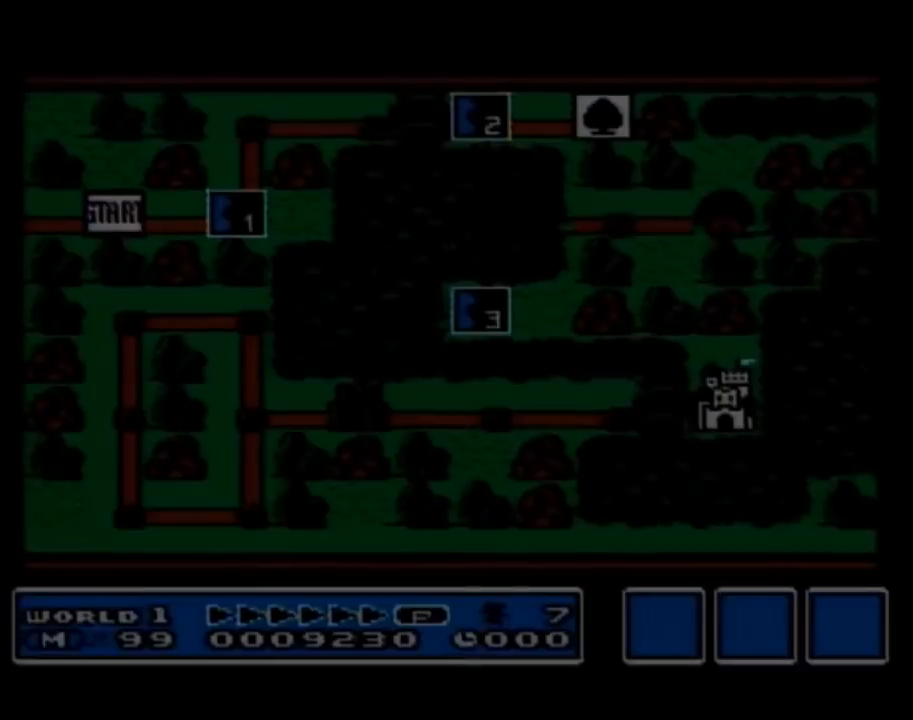
{"buttons": [], "events": []}
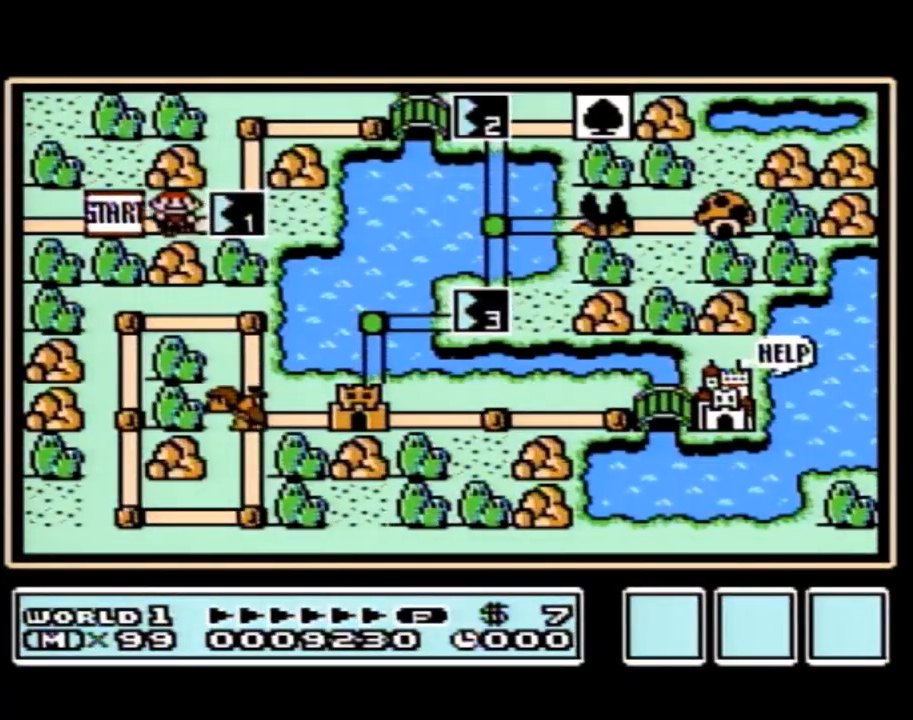
{"buttons": [], "events": []}
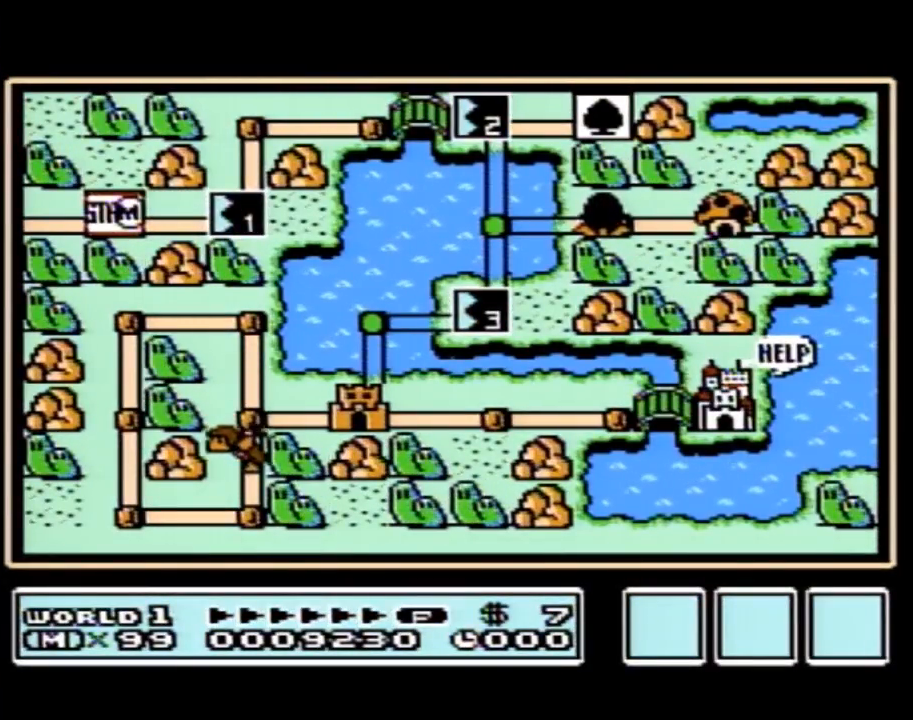
{"buttons": [], "events": []}
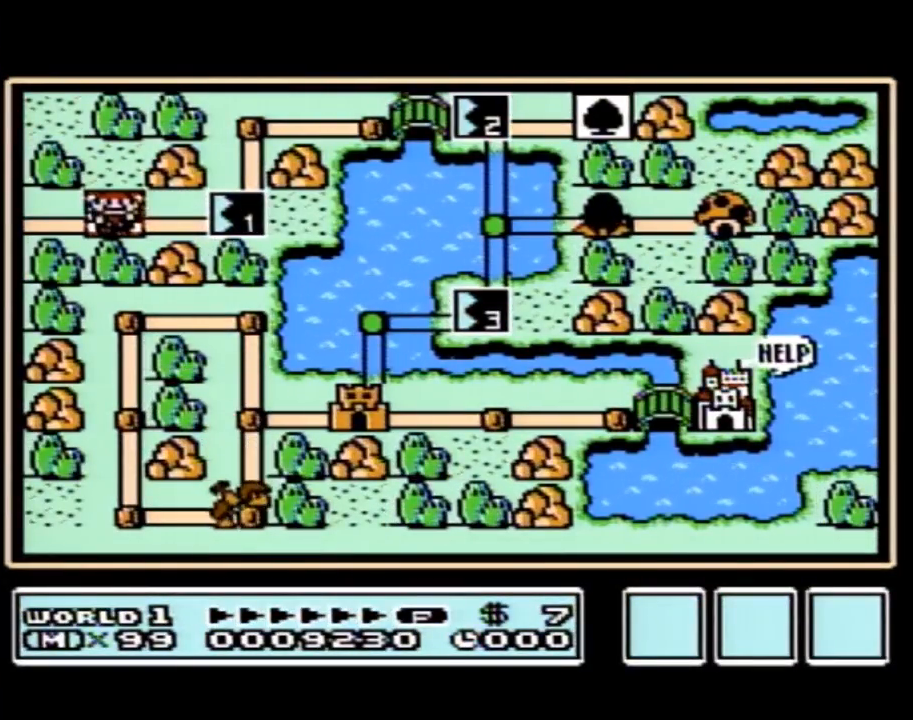
{"buttons": [], "events": []}
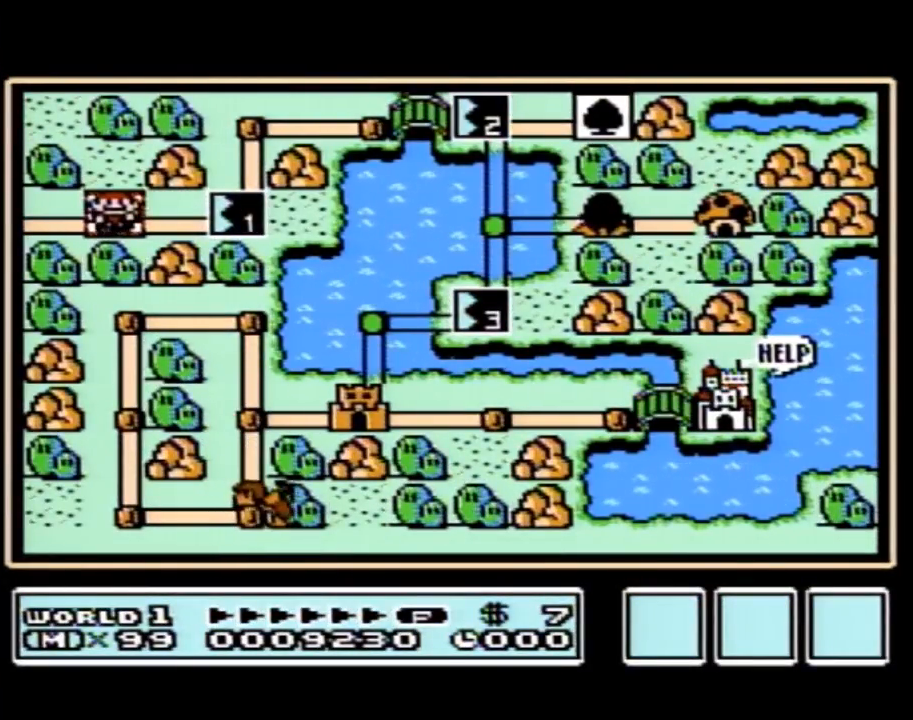
{"buttons": ["DPAD_RIGHT"], "events": [[433, "DPAD_RIGHT", "down"]]}
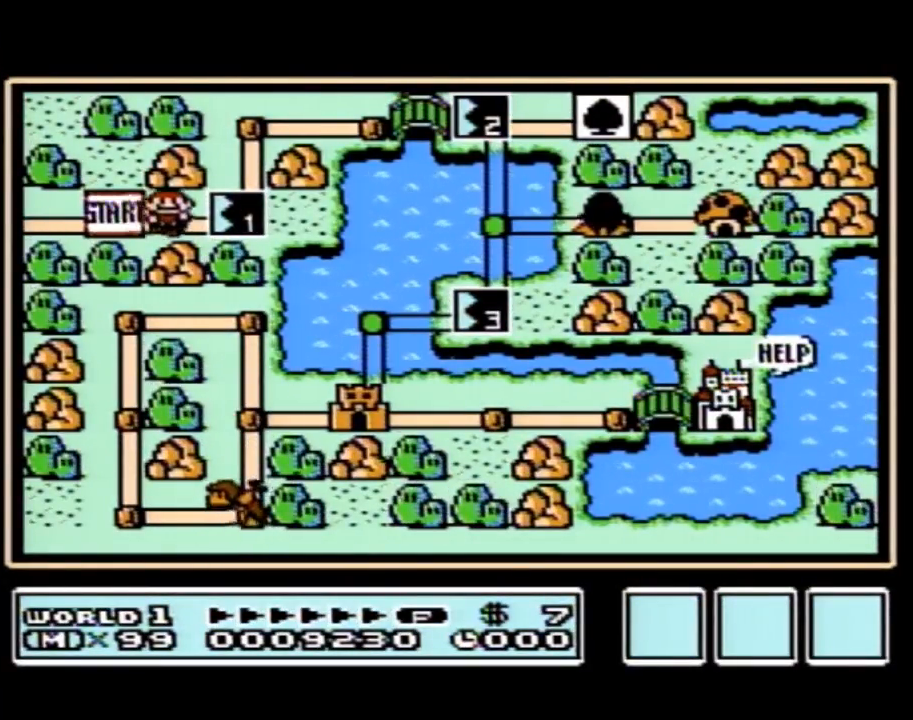
{"buttons": [], "events": [[217, "DPAD_RIGHT", "up"]]}
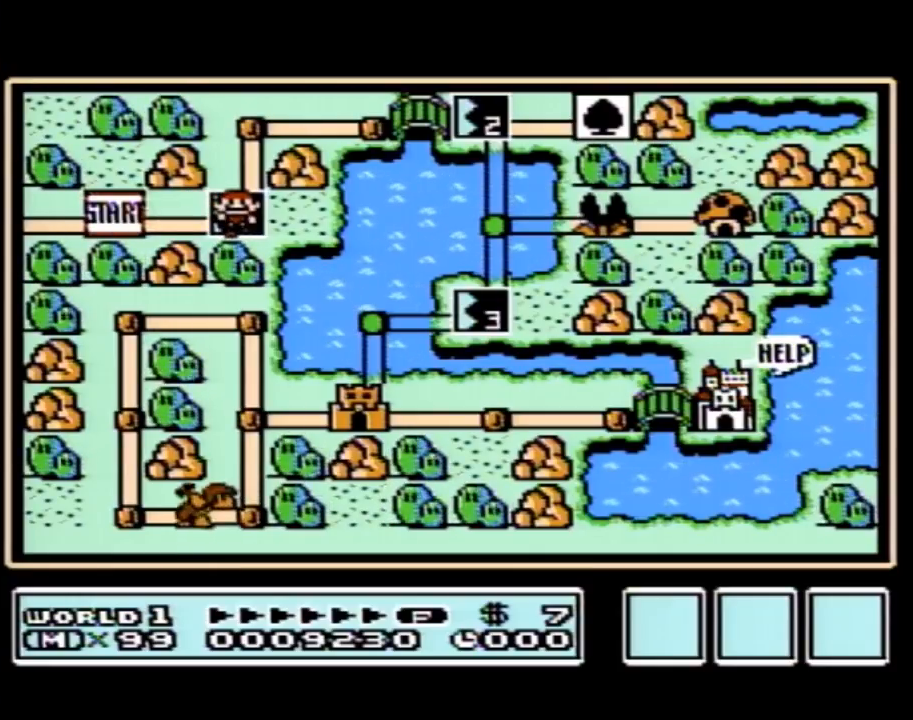
{"buttons": [], "events": []}
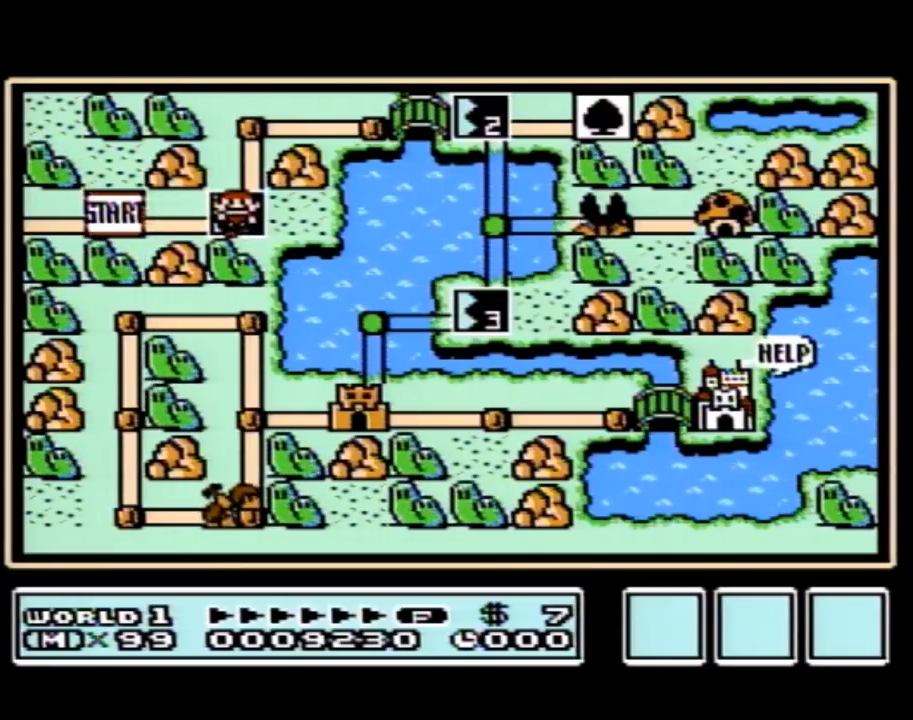
{"buttons": [], "events": []}
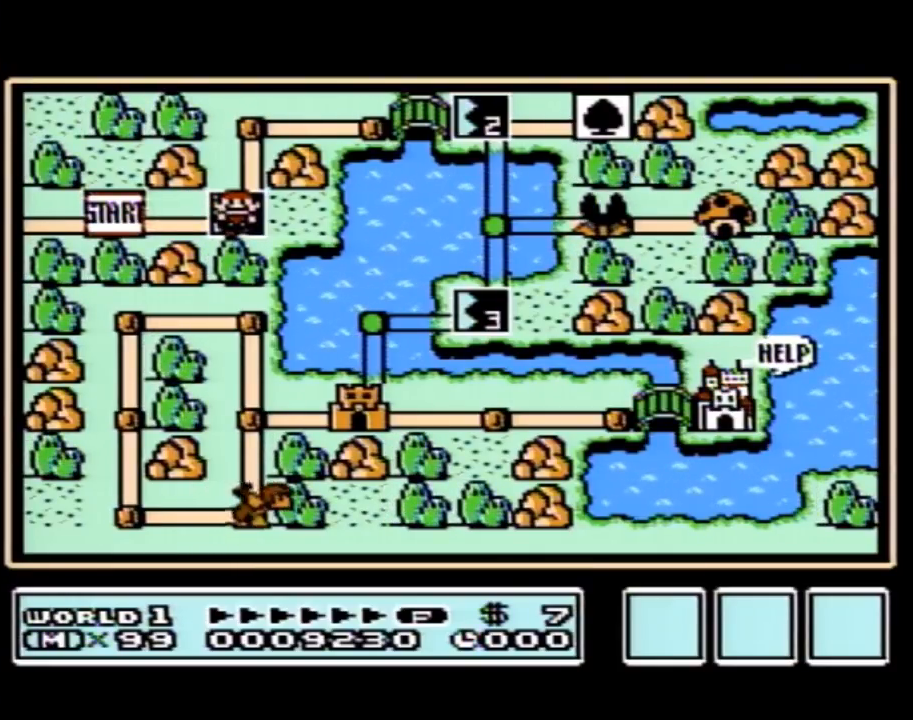
{"buttons": [], "events": []}
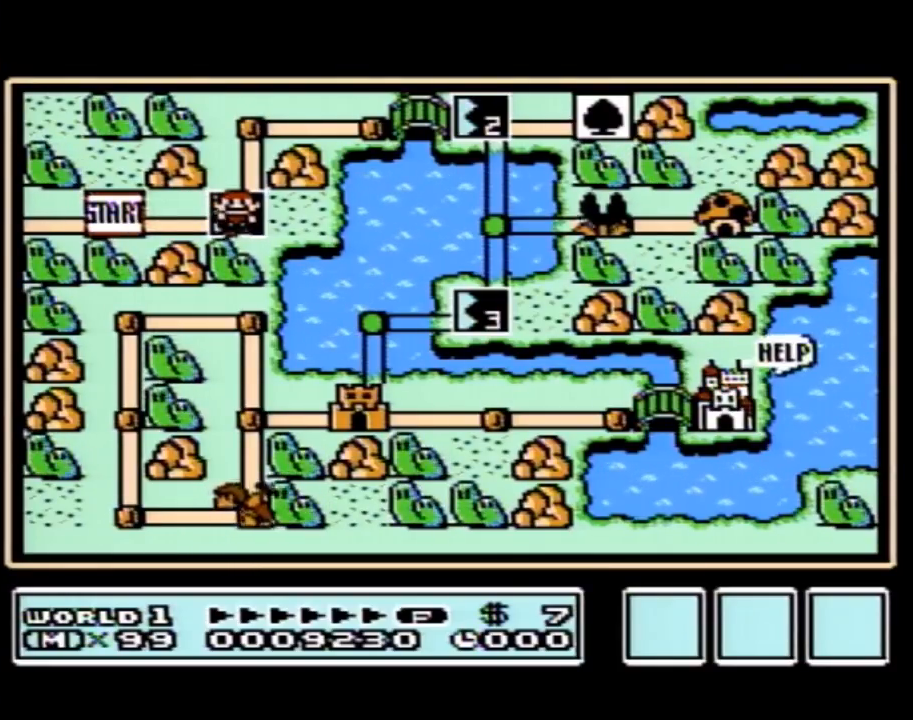
{"buttons": [], "events": []}